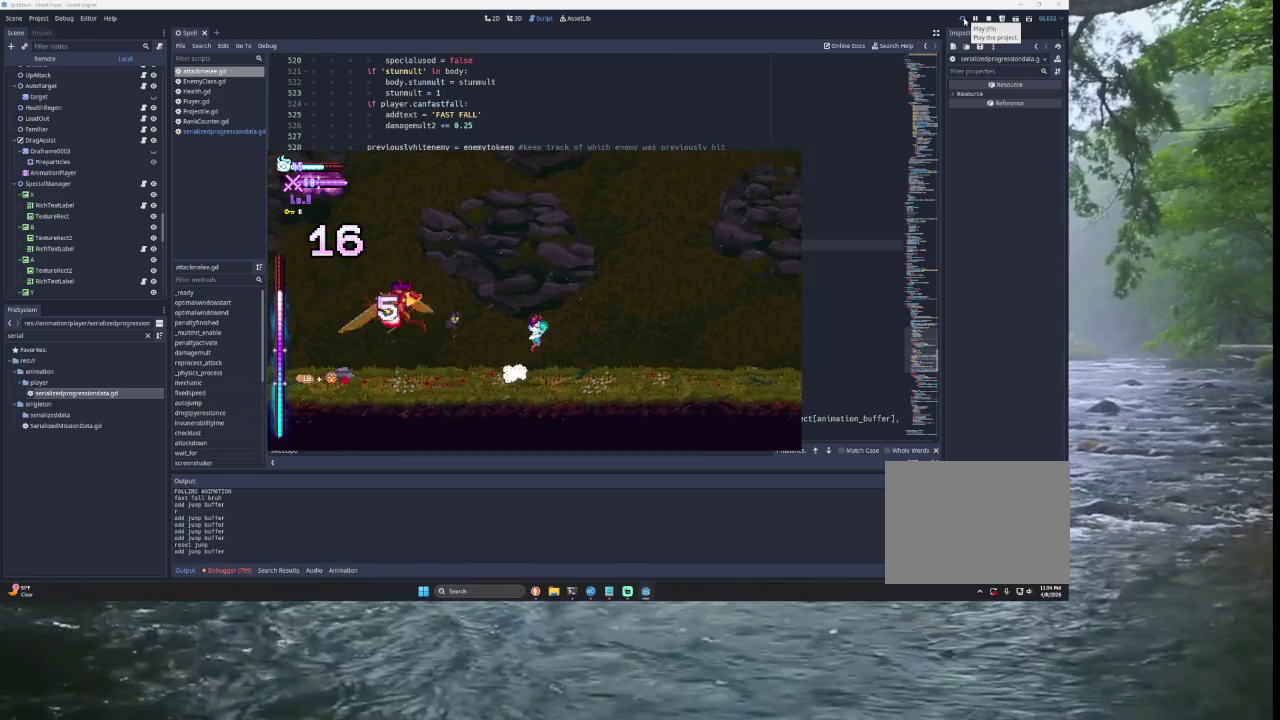
Gameplay with a controller (PlayStation layout); each line is a JSON object with the inputs held at the frame after it. "button_events" lists button changes between this image and that frame as [ms after this image, input, new state], when the widget could be followed in between (sticks are given only as held states).
{"buttons": ["TRIANGLE"], "left_stick": "right", "right_stick": "center", "button_events": []}
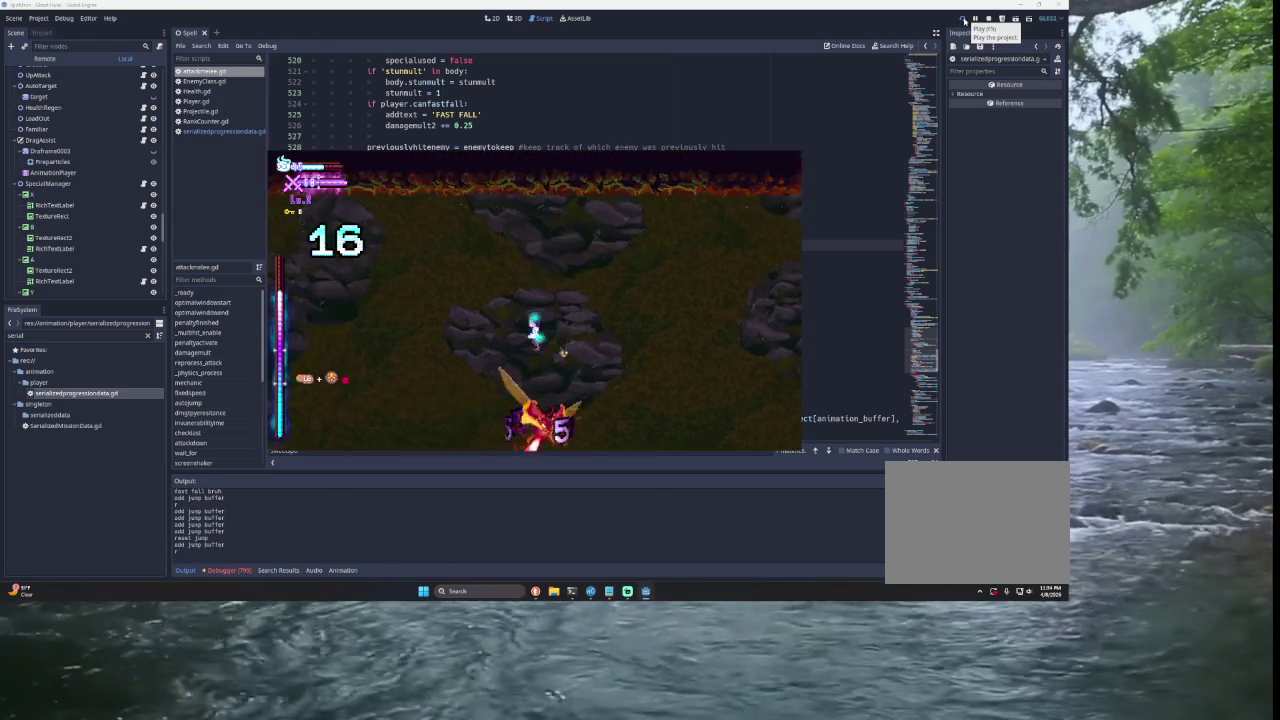
{"buttons": [], "left_stick": "down-left", "right_stick": "center", "button_events": [[100, "SQUARE", "down"], [167, "CROSS", "down"], [233, "CROSS", "up"], [300, "SQUARE", "up"], [367, "TRIANGLE", "up"]]}
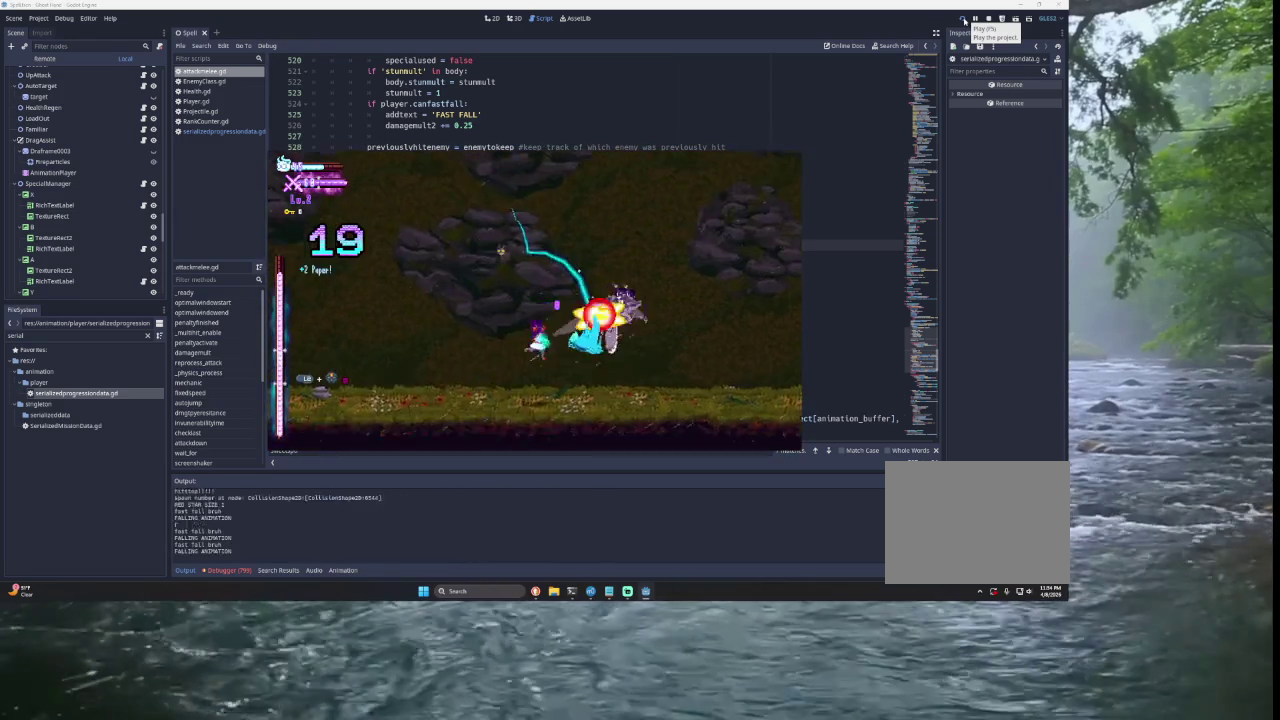
{"buttons": [], "left_stick": "center", "right_stick": "center", "button_events": []}
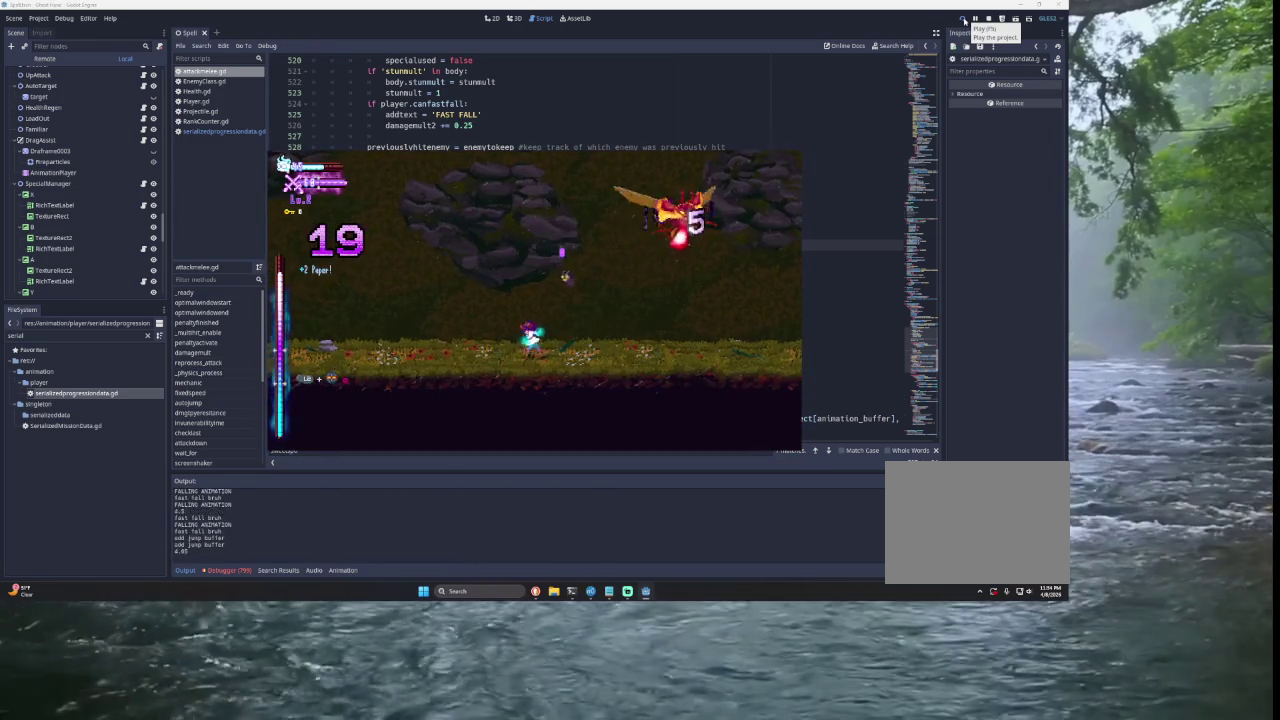
{"buttons": [], "left_stick": "left", "right_stick": "center", "button_events": []}
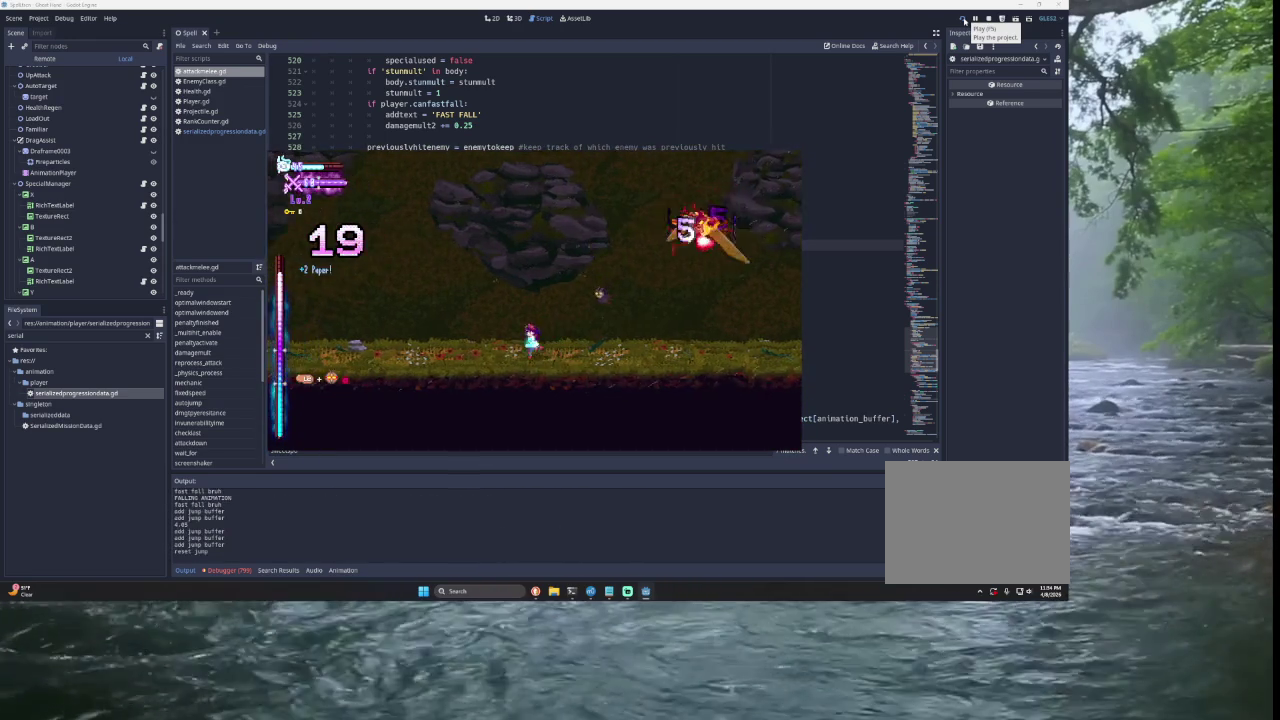
{"buttons": ["SQUARE", "TRIANGLE"], "left_stick": "right", "right_stick": "center", "button_events": [[400, "TRIANGLE", "down"], [433, "SQUARE", "down"]]}
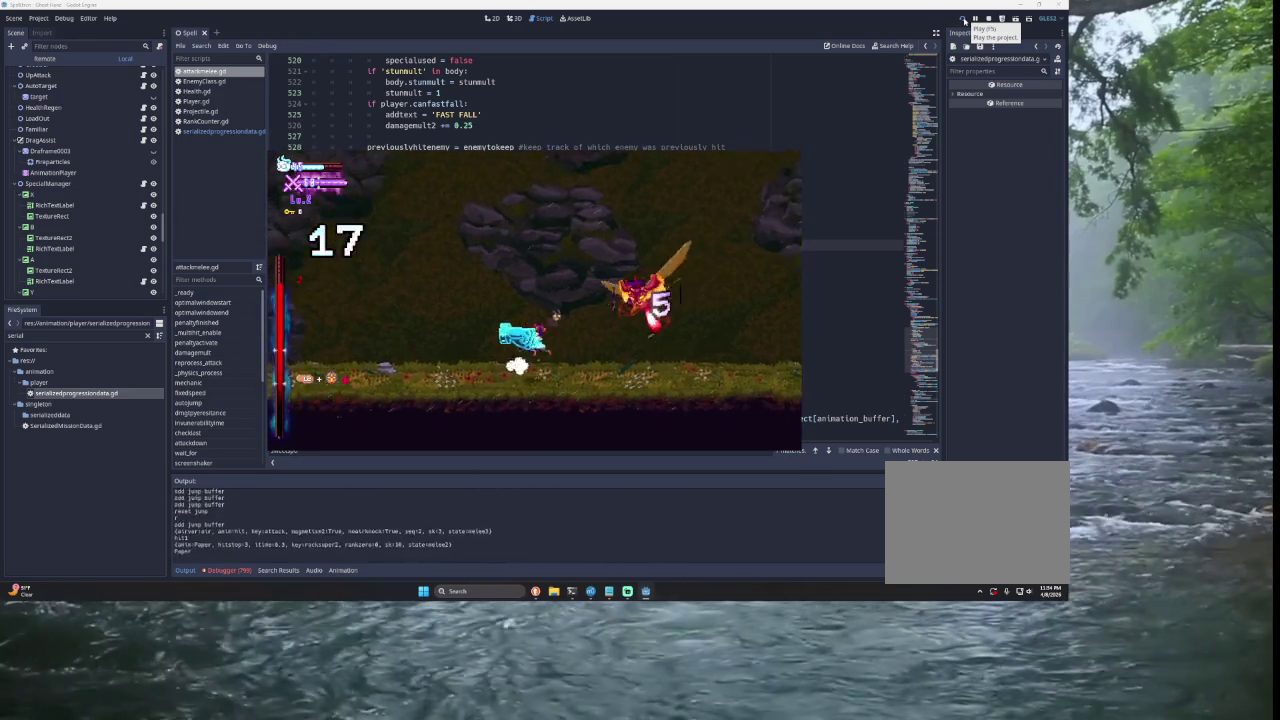
{"buttons": ["CROSS"], "left_stick": "left", "right_stick": "center", "button_events": [[133, "SQUARE", "up"], [167, "CROSS", "down"], [233, "TRIANGLE", "up"]]}
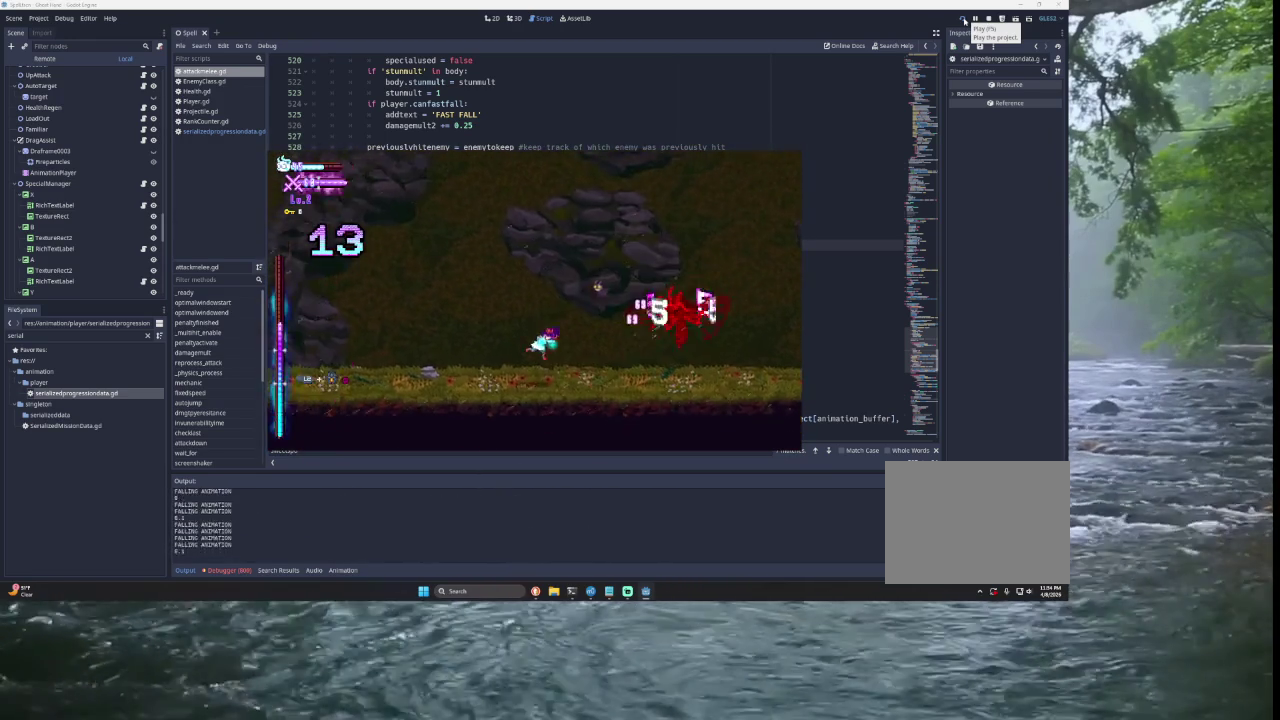
{"buttons": ["CROSS", "SQUARE", "TRIANGLE"], "left_stick": "up-right", "right_stick": "center", "button_events": [[100, "CROSS", "up"], [233, "TRIANGLE", "down"], [367, "SQUARE", "down"], [400, "CROSS", "down"]]}
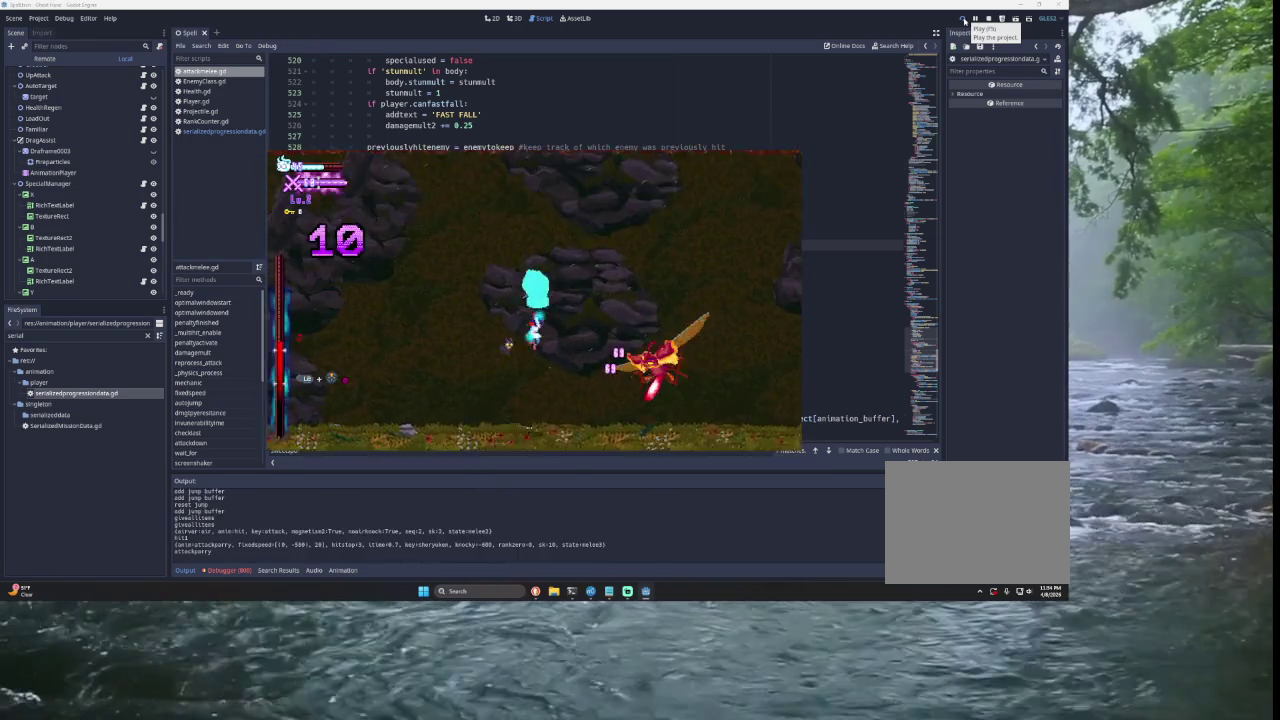
{"buttons": [], "left_stick": "right", "right_stick": "center", "button_events": [[67, "CROSS", "up"], [67, "SQUARE", "up"], [133, "TRIANGLE", "up"]]}
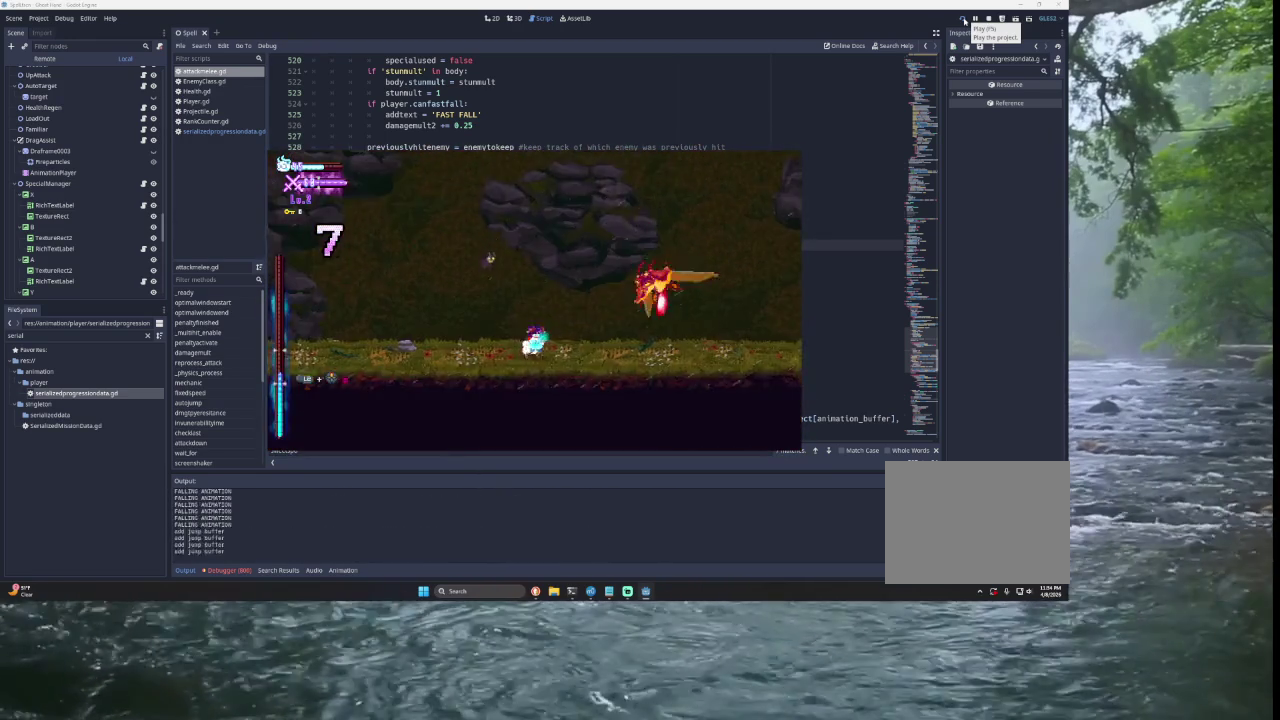
{"buttons": [], "left_stick": "left", "right_stick": "center", "button_events": [[100, "TRIANGLE", "down"], [167, "SQUARE", "down"], [333, "SQUARE", "up"], [433, "TRIANGLE", "up"]]}
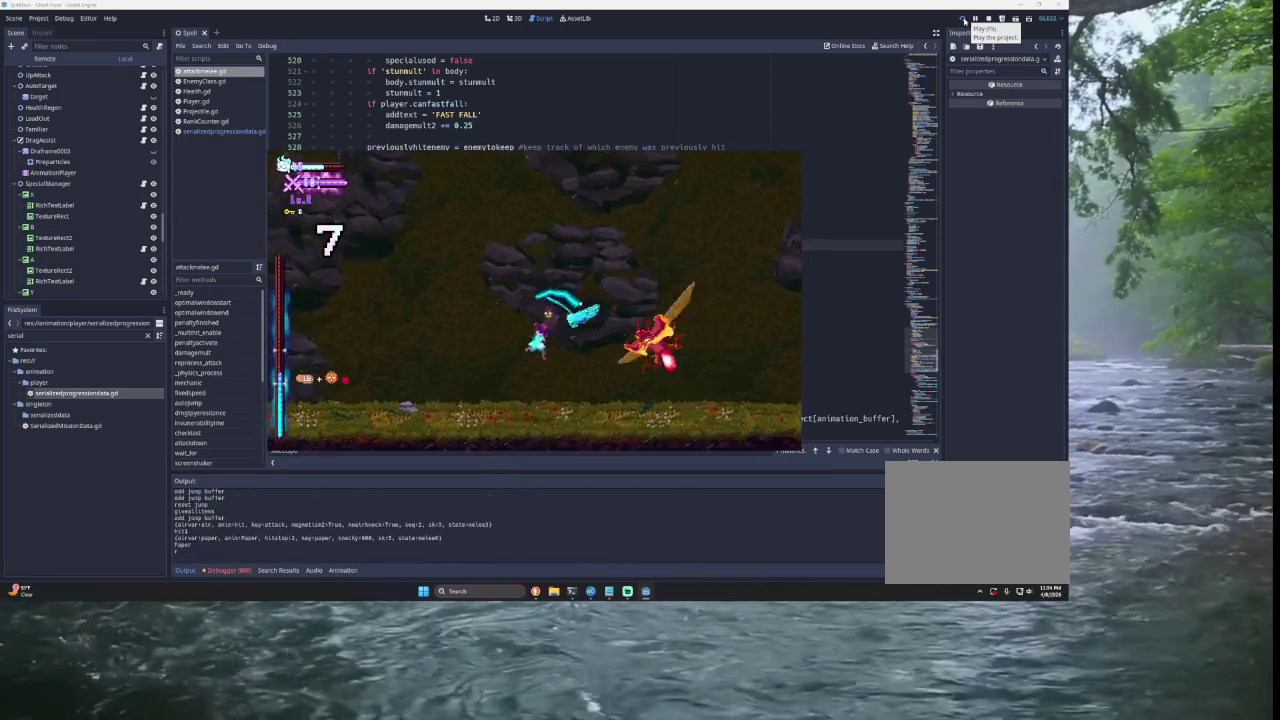
{"buttons": [], "left_stick": "center", "right_stick": "center", "button_events": []}
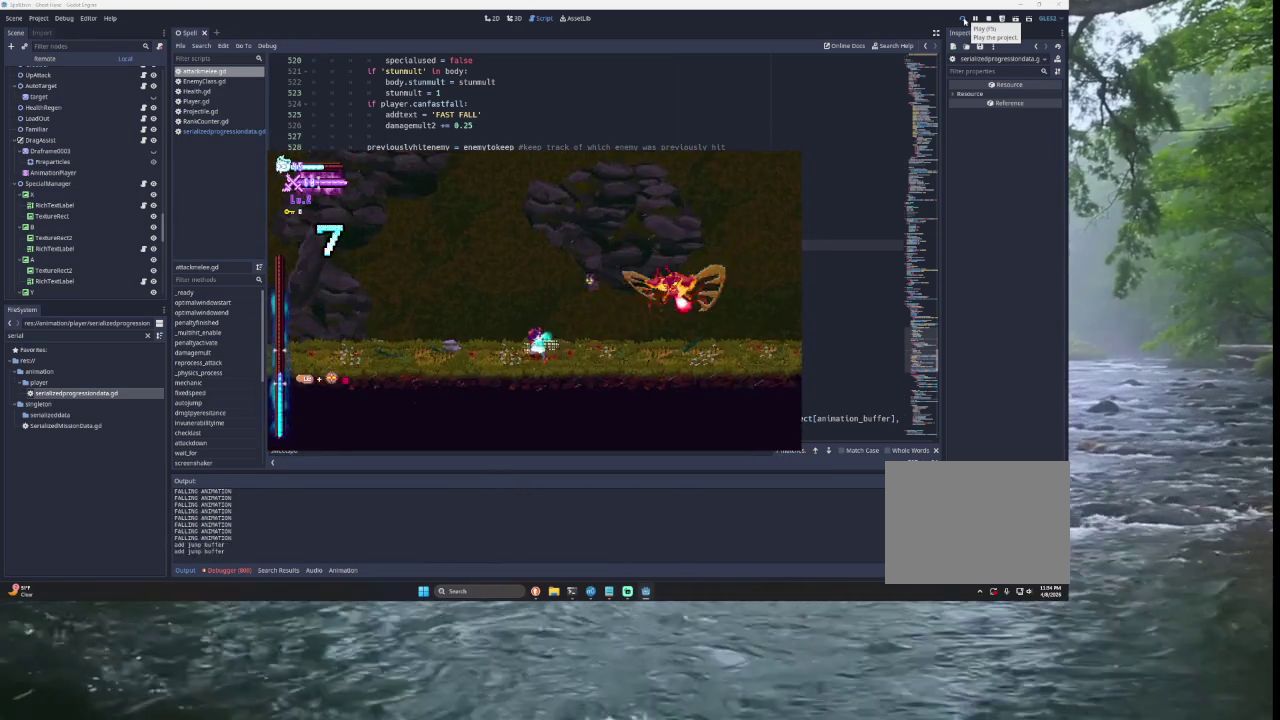
{"buttons": ["TRIANGLE"], "left_stick": "right", "right_stick": "center", "button_events": [[133, "TRIANGLE", "down"], [367, "TRIANGLE", "up"], [433, "TRIANGLE", "down"]]}
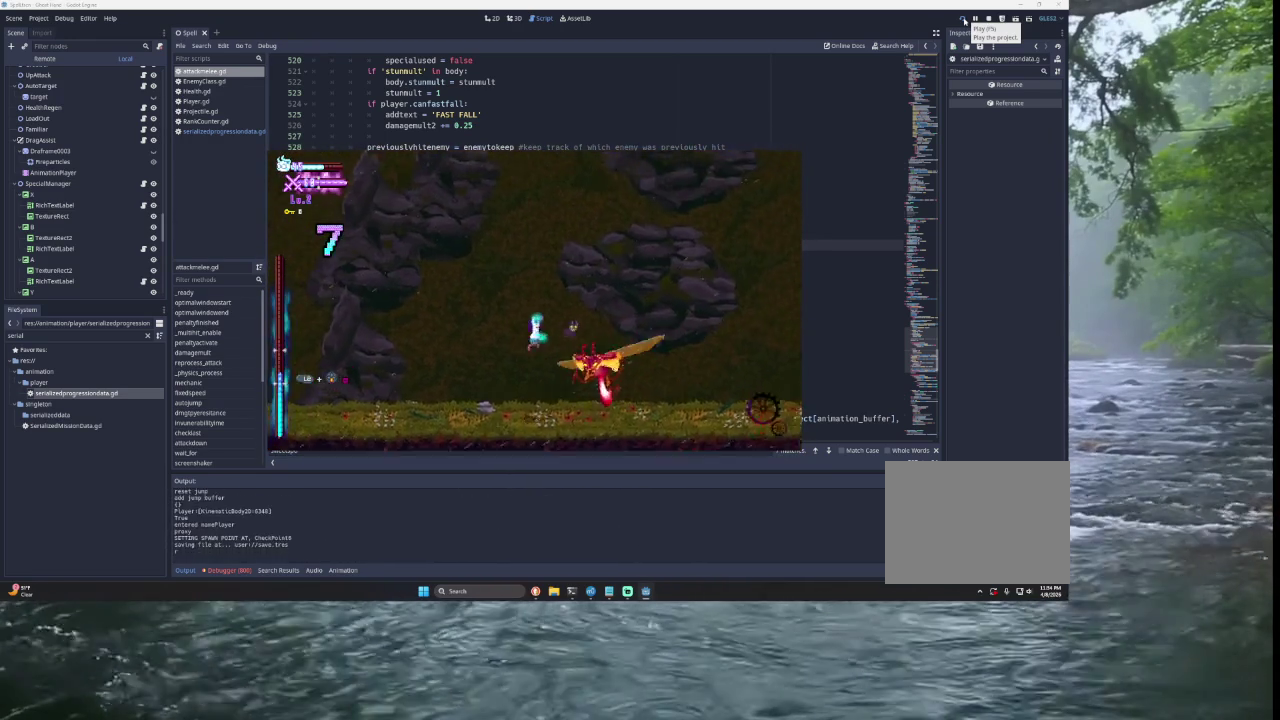
{"buttons": [], "left_stick": "down", "right_stick": "center", "button_events": [[200, "SQUARE", "down"], [233, "CROSS", "down"], [333, "CROSS", "up"], [367, "SQUARE", "up"], [433, "TRIANGLE", "up"]]}
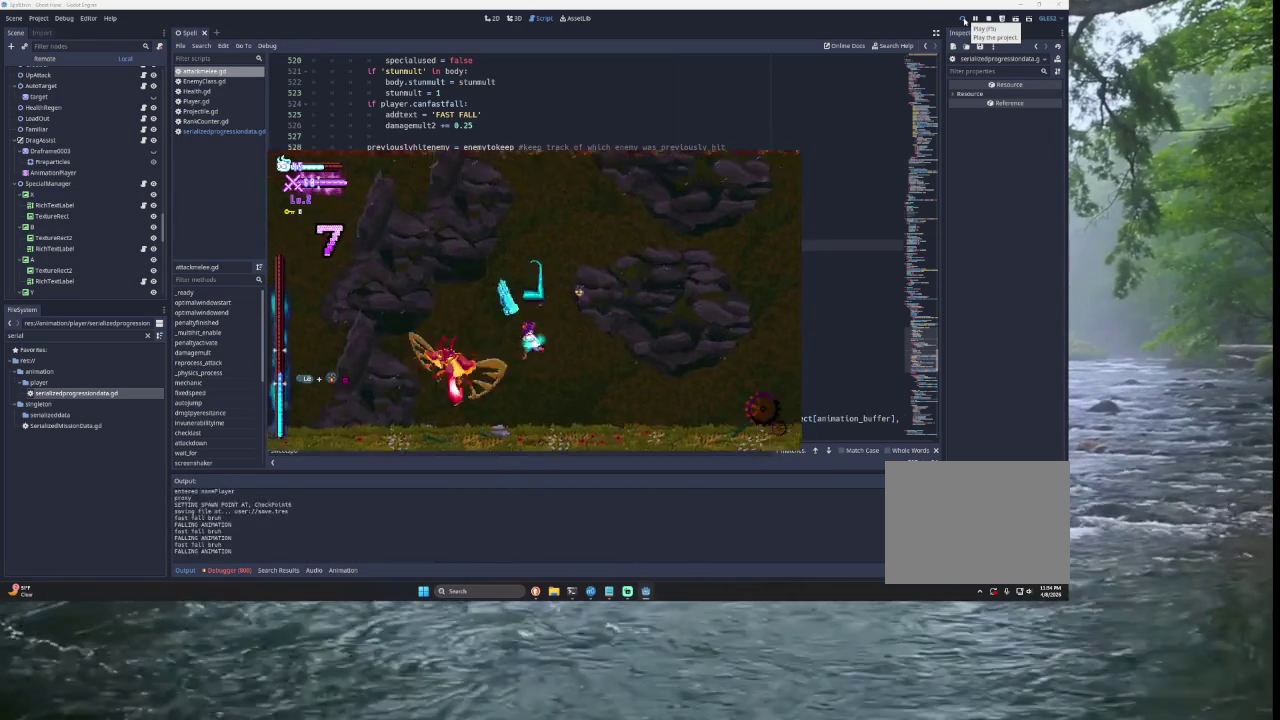
{"buttons": [], "left_stick": "center", "right_stick": "center", "button_events": []}
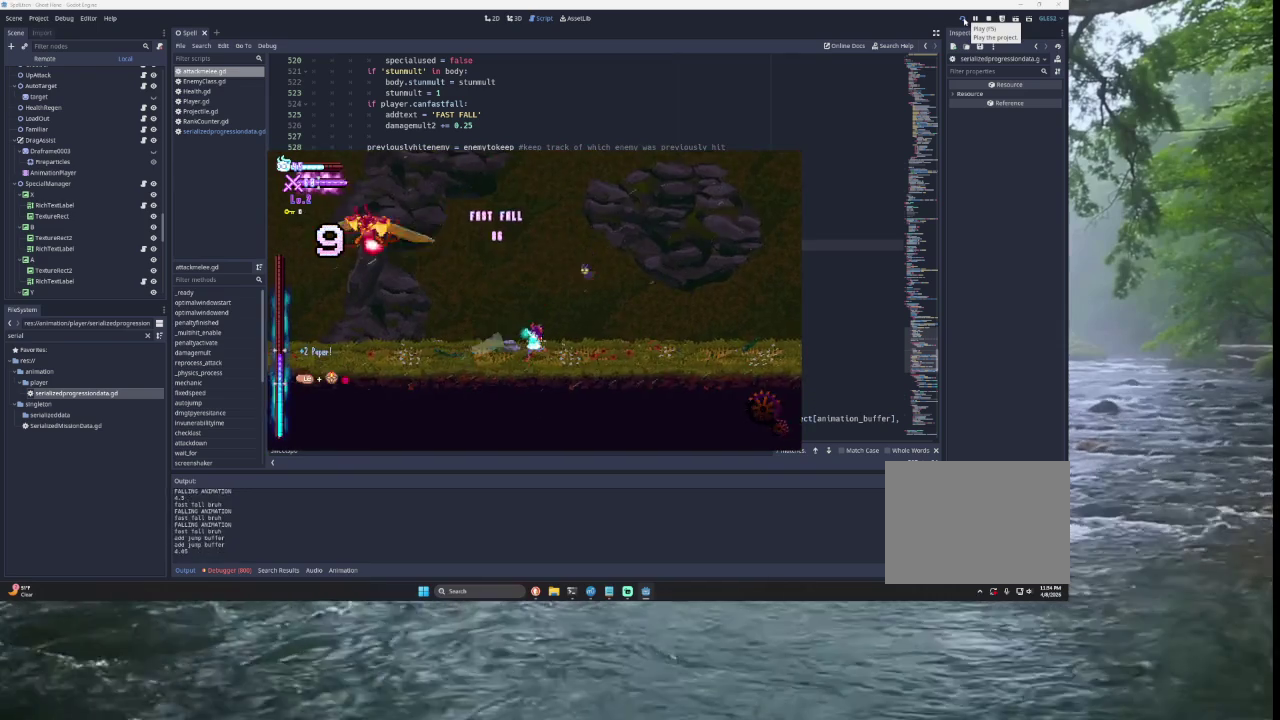
{"buttons": [], "left_stick": "left", "right_stick": "center", "button_events": [[167, "TRIANGLE", "down"], [400, "TRIANGLE", "up"]]}
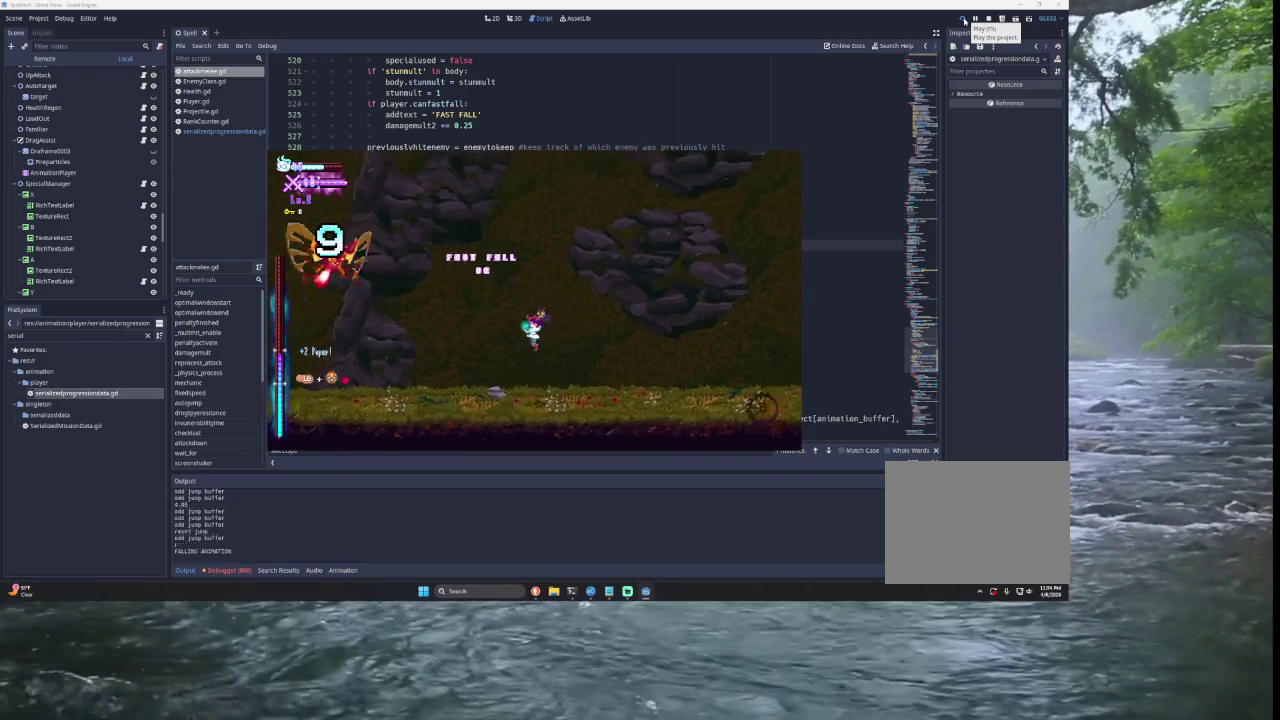
{"buttons": [], "left_stick": "right", "right_stick": "center", "button_events": []}
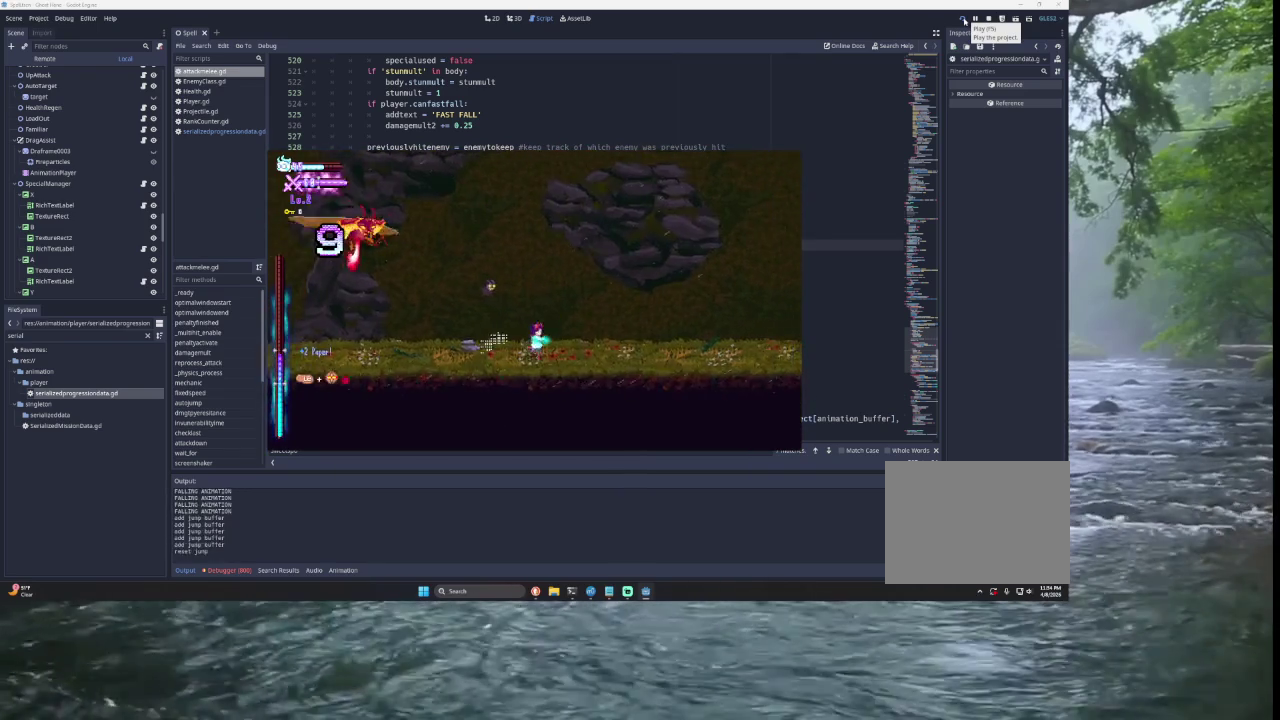
{"buttons": ["TRIANGLE"], "left_stick": "left", "right_stick": "center", "button_events": [[33, "TRIANGLE", "down"], [300, "TRIANGLE", "up"], [367, "TRIANGLE", "down"]]}
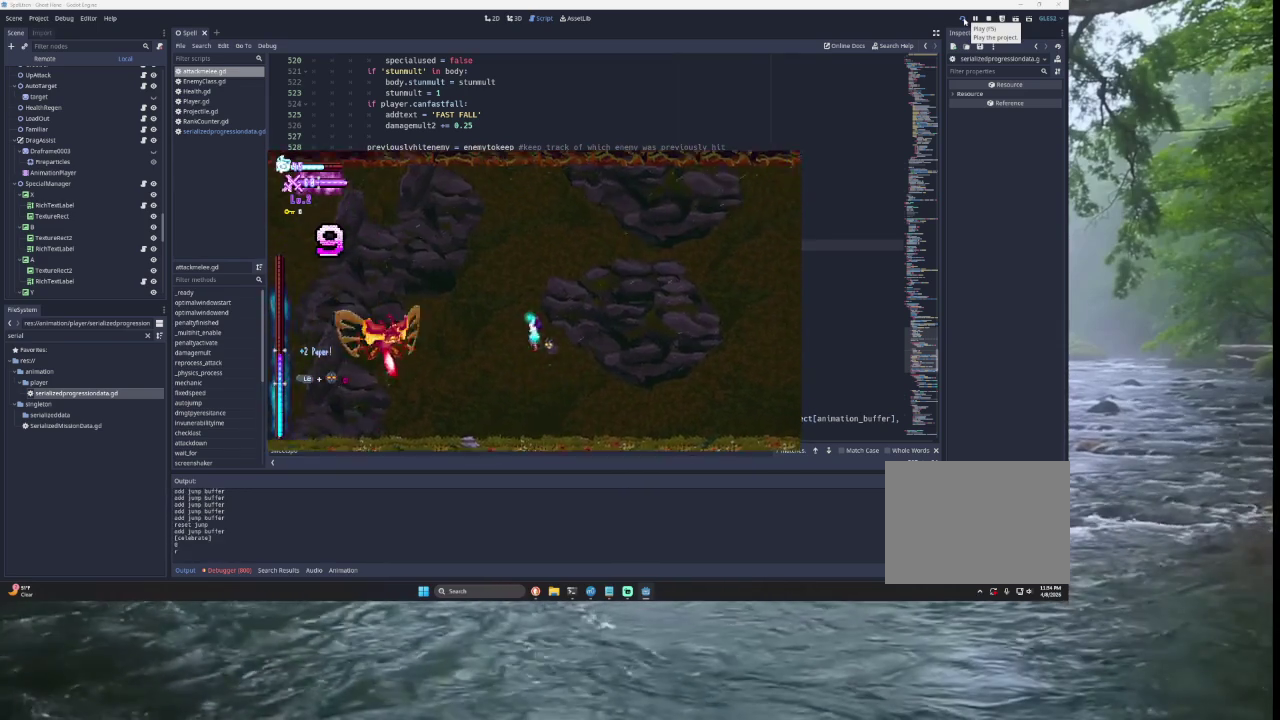
{"buttons": ["SQUARE", "TRIANGLE", "L3"], "left_stick": "left", "right_stick": "center", "button_events": [[267, "CROSS", "down"], [267, "L3", "down"], [300, "SQUARE", "down"], [467, "CROSS", "up"]]}
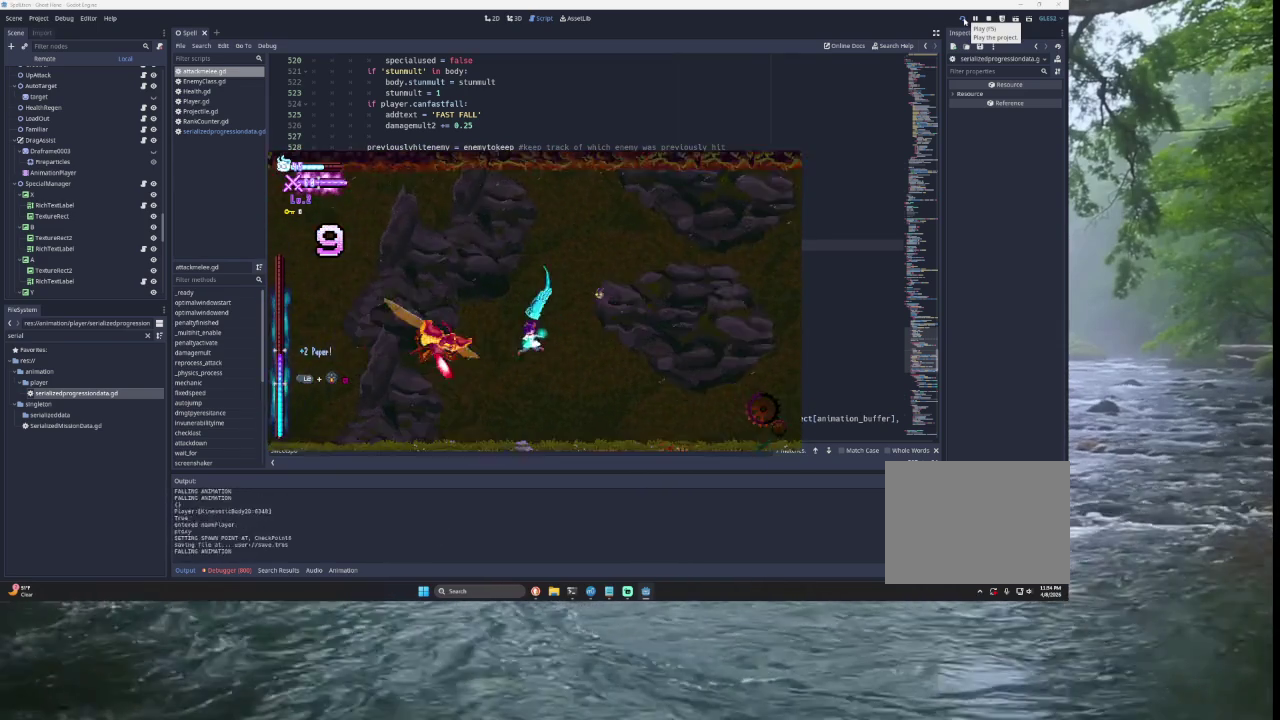
{"buttons": [], "left_stick": "right", "right_stick": "center", "button_events": [[100, "SQUARE", "up"], [167, "L3", "up"], [233, "TRIANGLE", "up"]]}
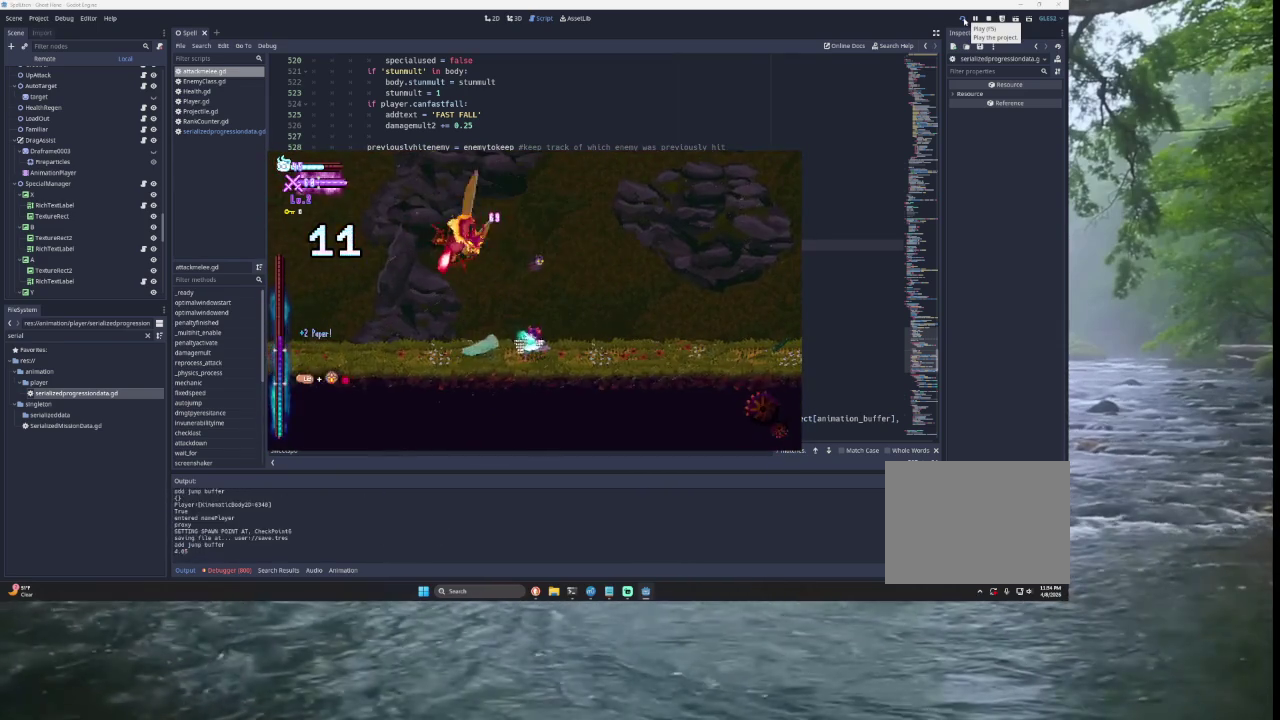
{"buttons": ["TRIANGLE"], "left_stick": "right", "right_stick": "center", "button_events": [[367, "TRIANGLE", "down"]]}
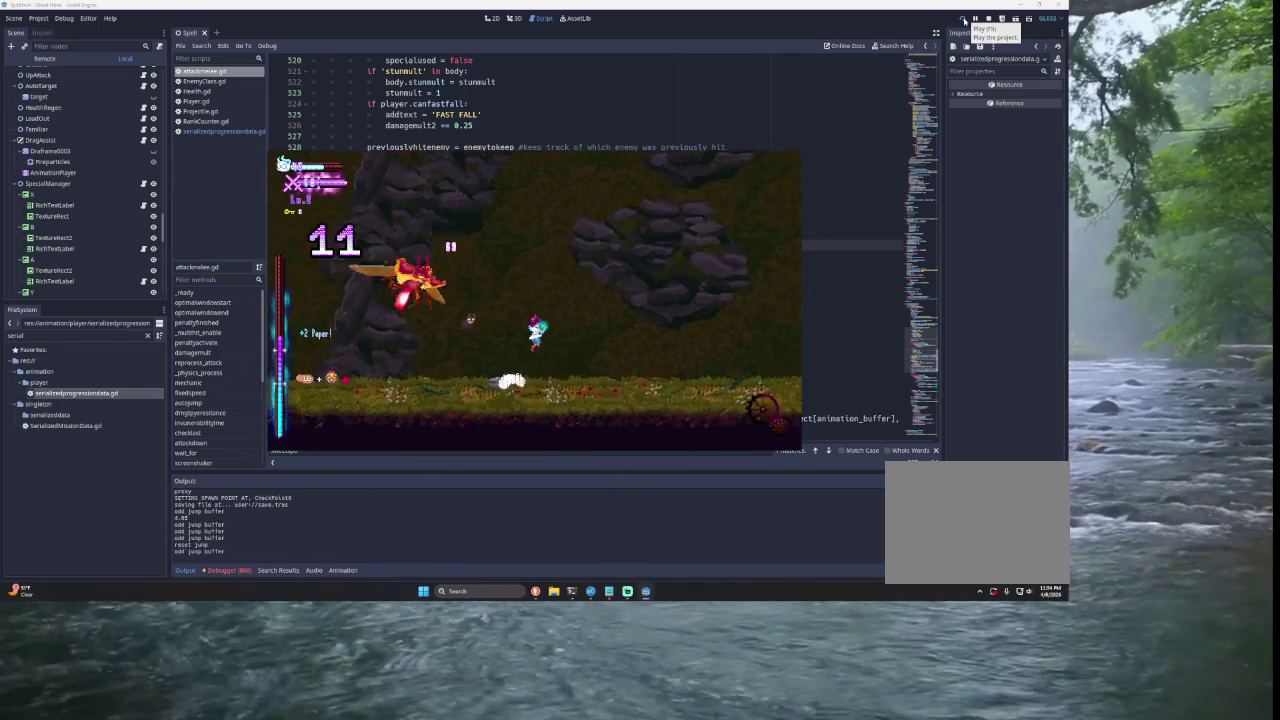
{"buttons": [], "left_stick": "down-right", "right_stick": "center", "button_events": [[133, "CROSS", "down"], [133, "SQUARE", "down"], [333, "SQUARE", "up"], [433, "CROSS", "up"], [467, "TRIANGLE", "up"]]}
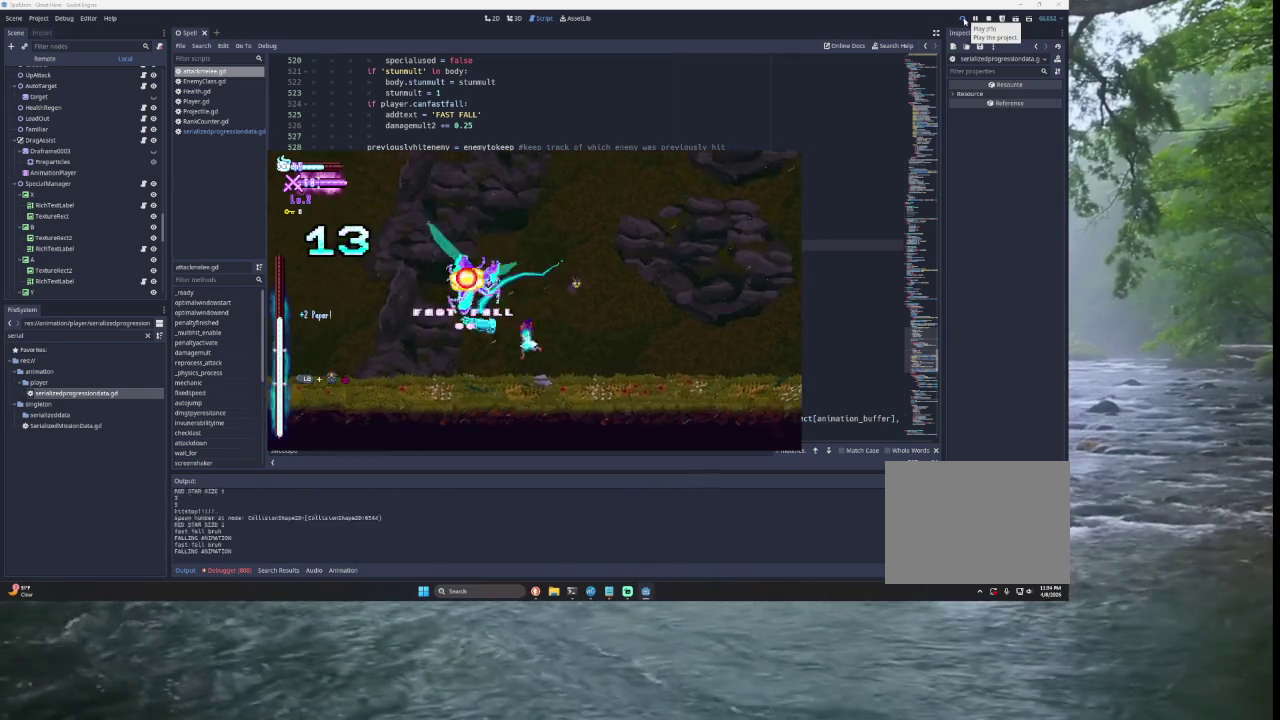
{"buttons": [], "left_stick": "left", "right_stick": "center", "button_events": [[67, "CROSS", "down"], [200, "CROSS", "up"], [367, "CROSS", "down"], [433, "CROSS", "up"]]}
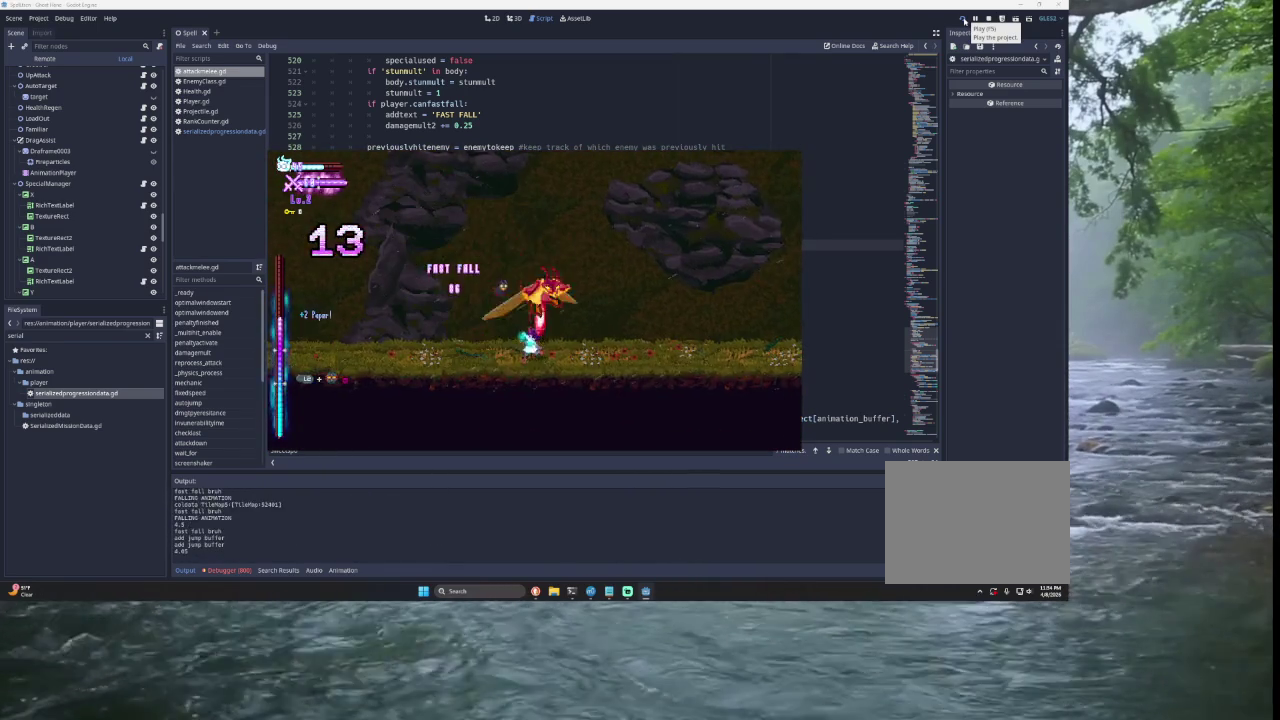
{"buttons": [], "left_stick": "left", "right_stick": "center", "button_events": []}
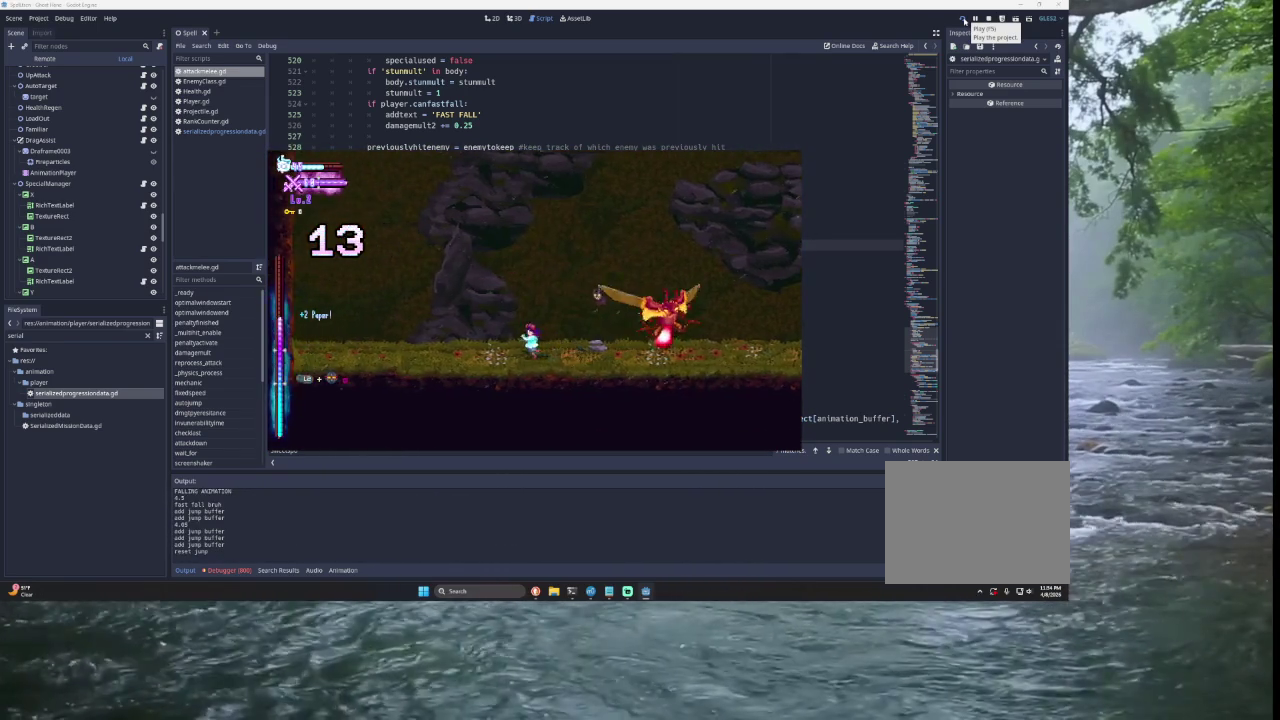
{"buttons": [], "left_stick": "right", "right_stick": "center", "button_events": [[167, "TRIANGLE", "down"], [433, "TRIANGLE", "up"]]}
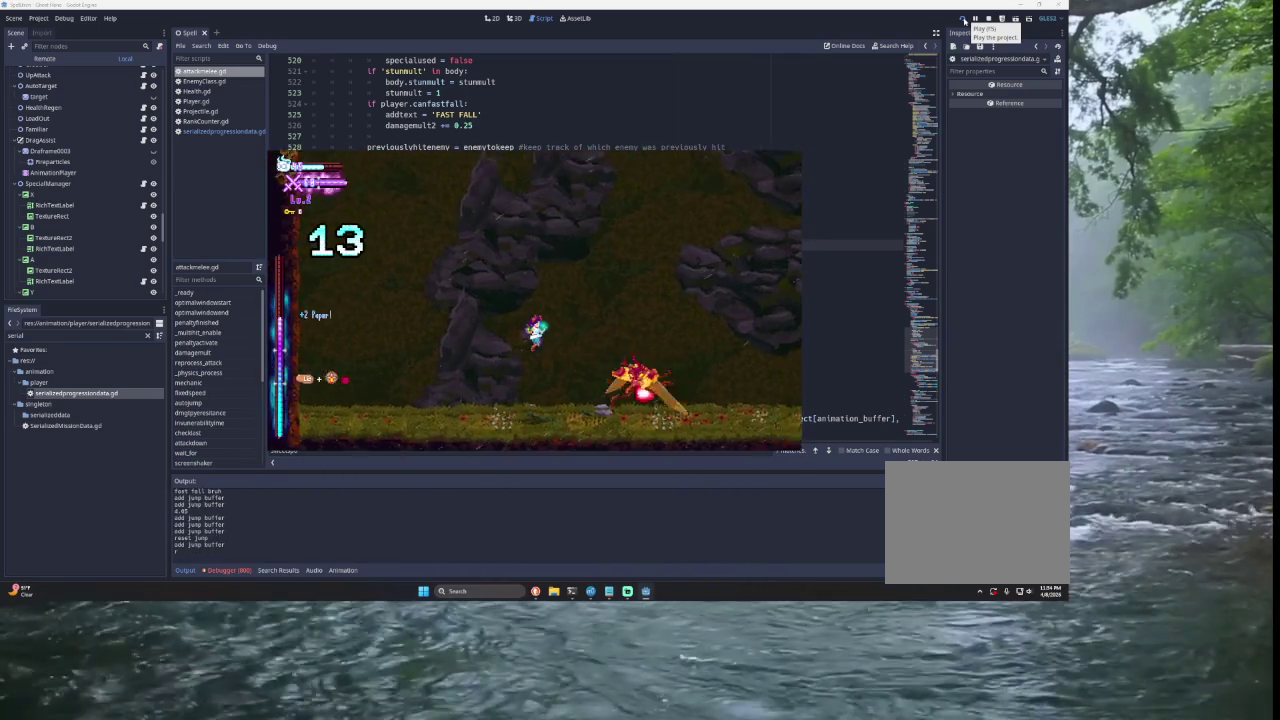
{"buttons": ["TRIANGLE"], "left_stick": "down-right", "right_stick": "center", "button_events": [[33, "TRIANGLE", "down"], [300, "CROSS", "down"], [333, "SQUARE", "down"], [467, "CROSS", "up"], [467, "SQUARE", "up"]]}
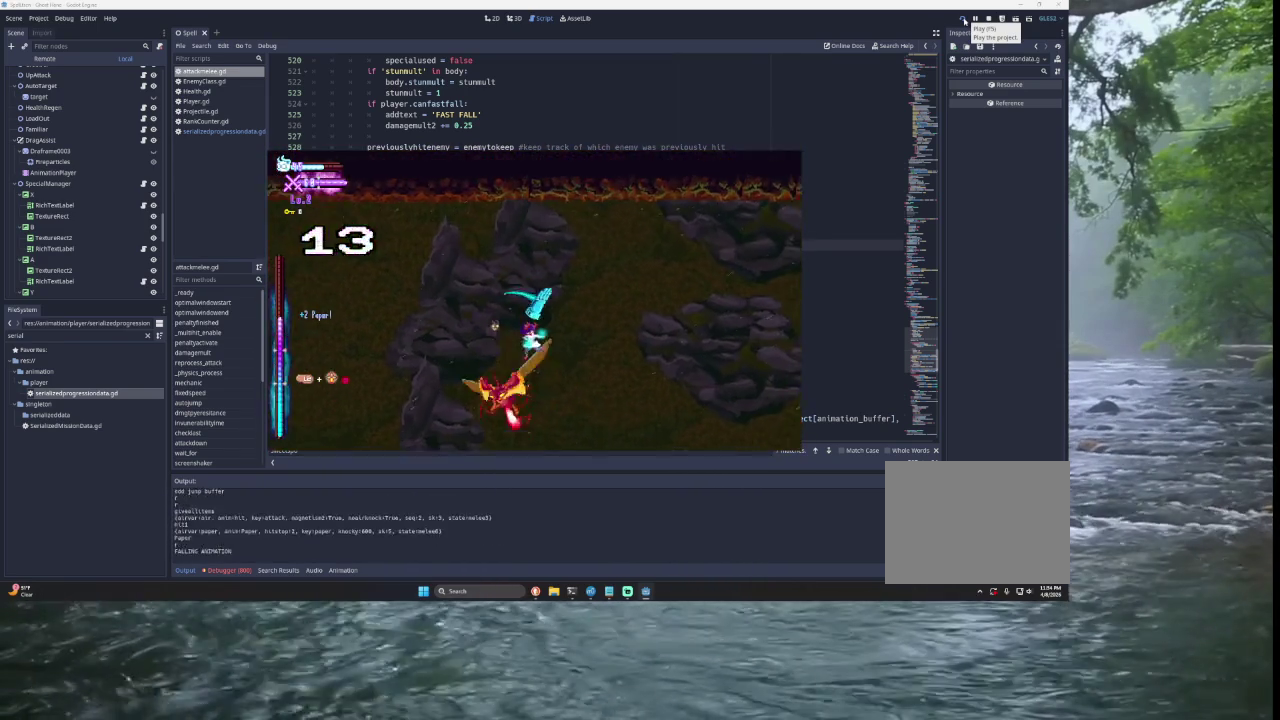
{"buttons": [], "left_stick": "center", "right_stick": "center", "button_events": [[33, "TRIANGLE", "up"]]}
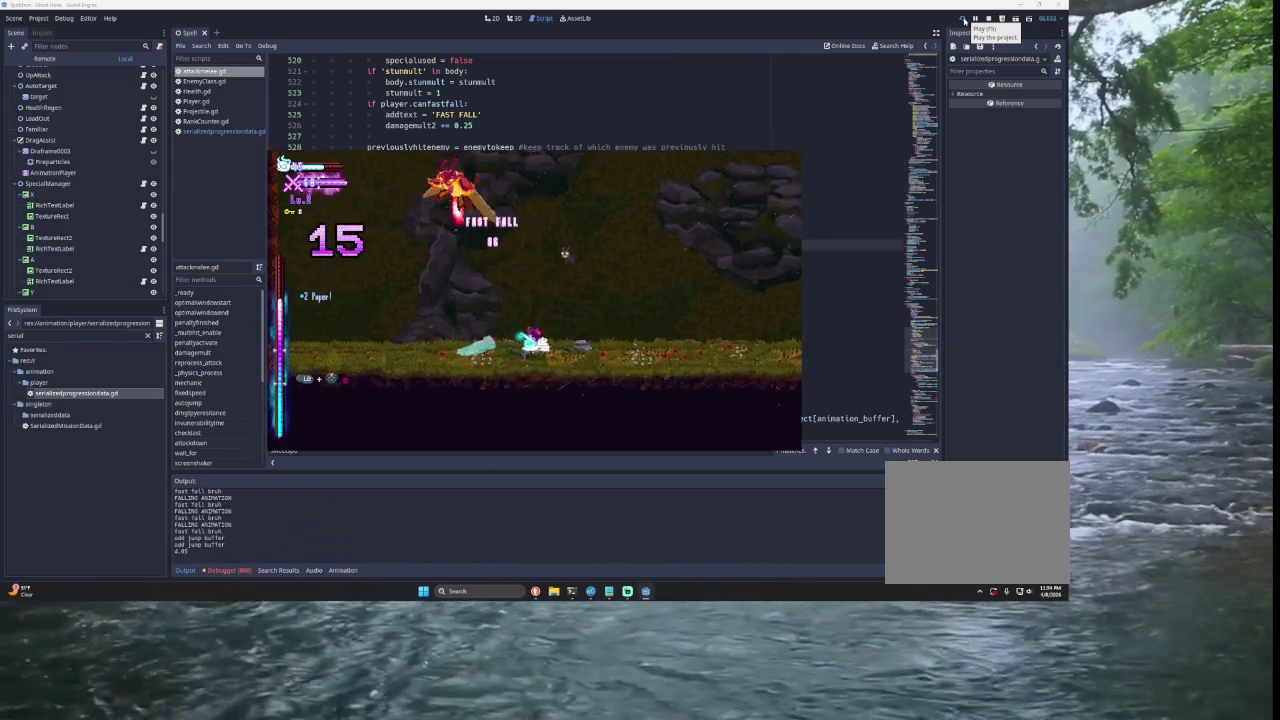
{"buttons": [], "left_stick": "right", "right_stick": "center", "button_events": []}
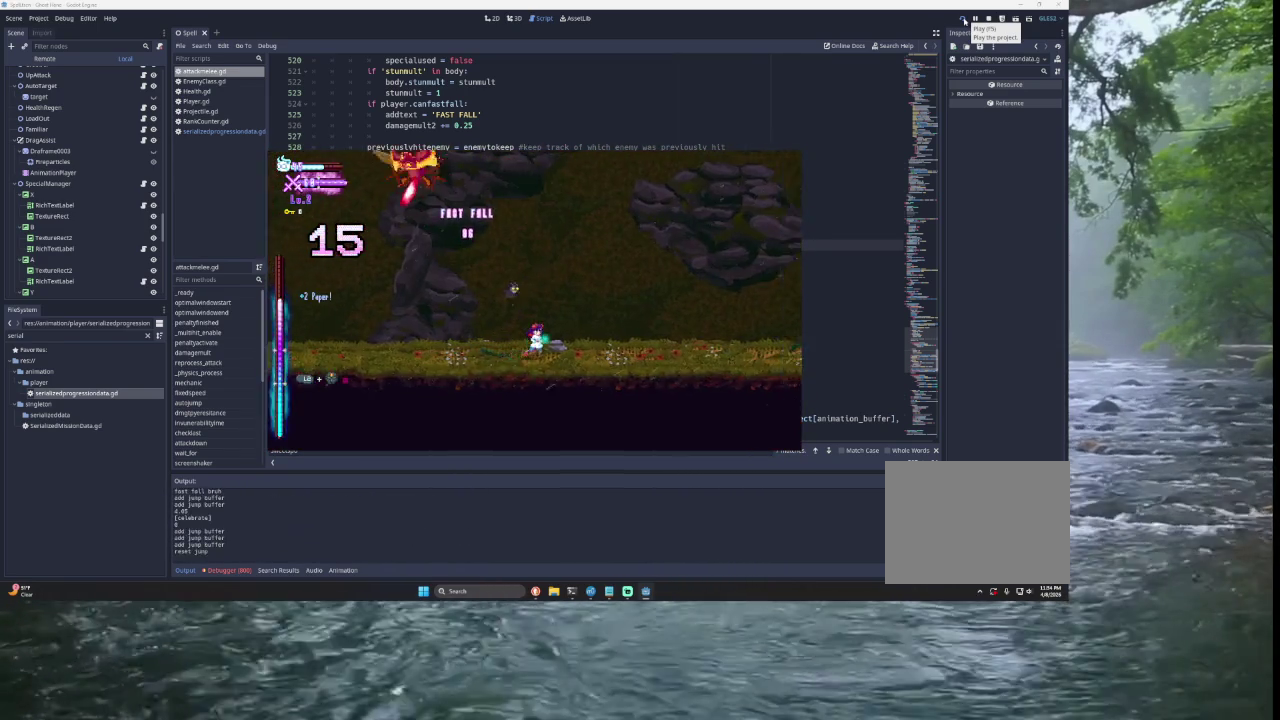
{"buttons": [], "left_stick": "left", "right_stick": "center", "button_events": [[33, "TRIANGLE", "down"], [267, "TRIANGLE", "up"]]}
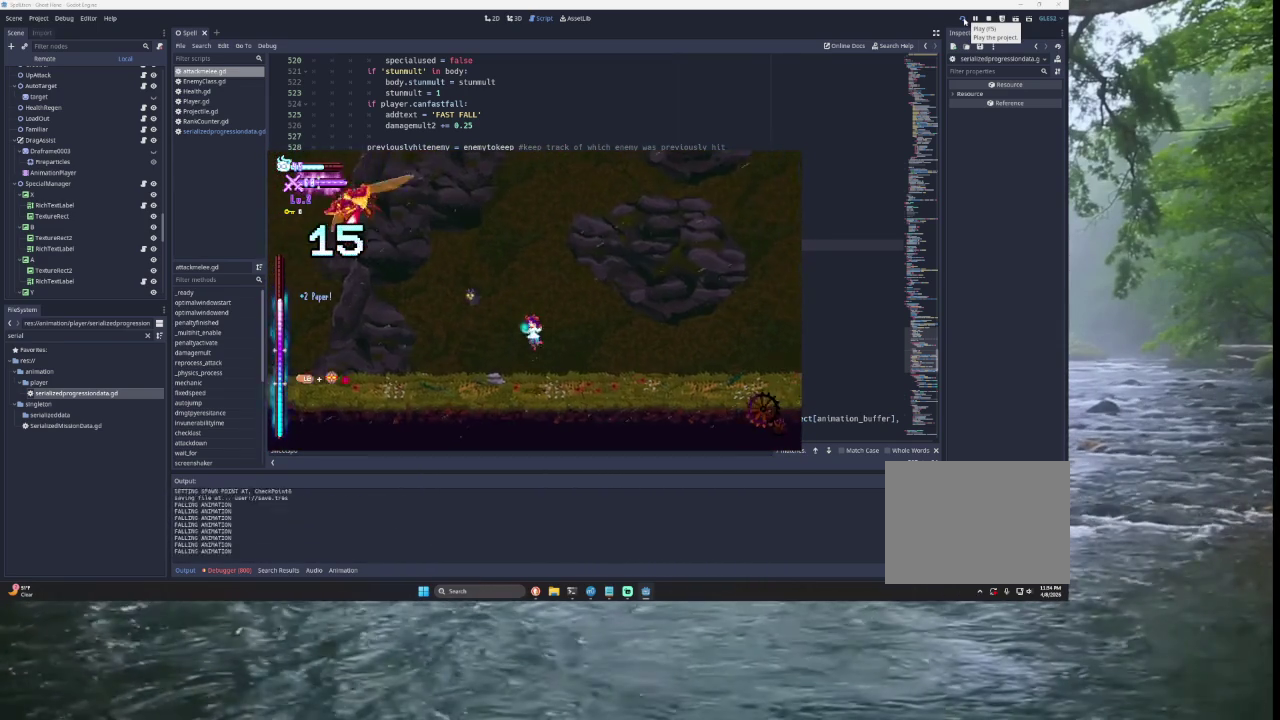
{"buttons": [], "left_stick": "left", "right_stick": "center", "button_events": [[233, "TRIANGLE", "down"], [467, "TRIANGLE", "up"]]}